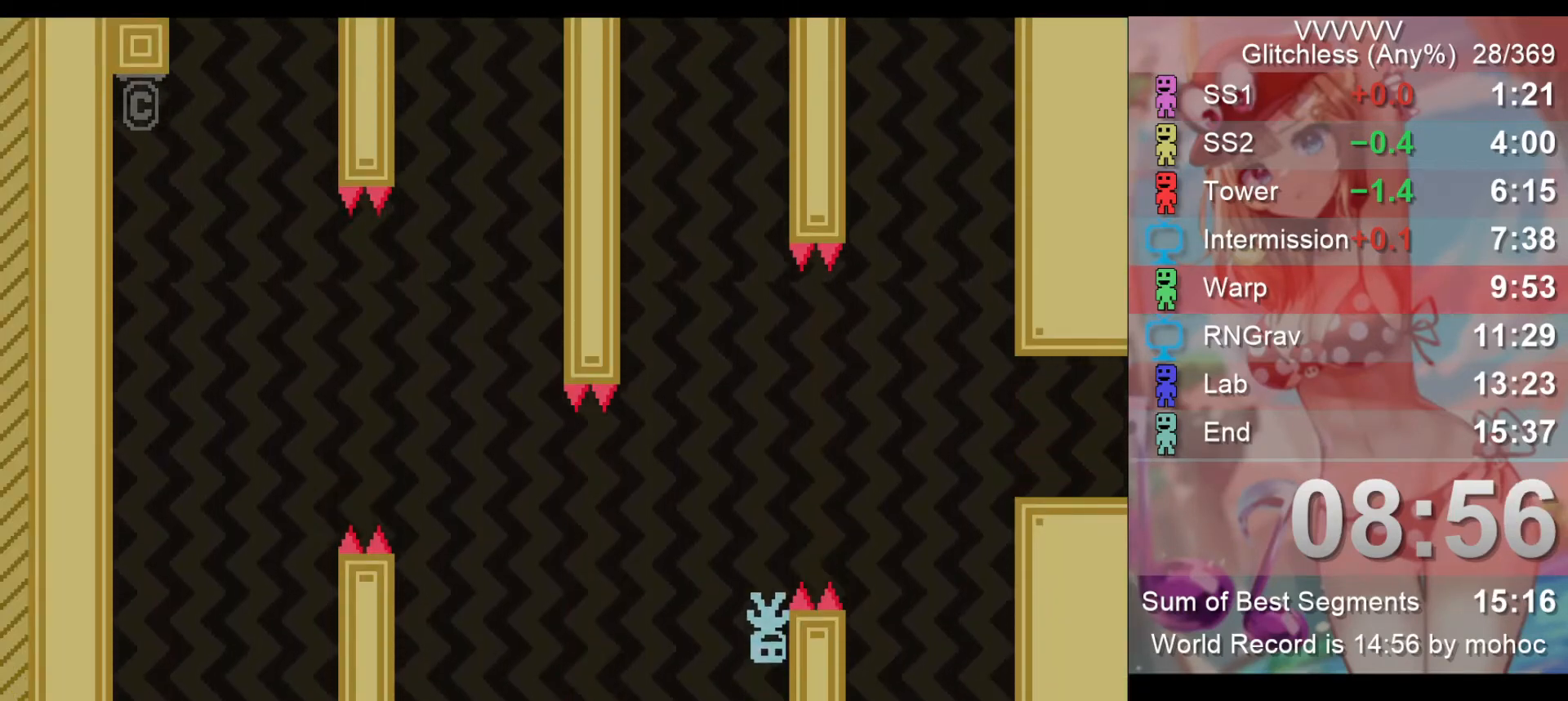
Gameplay with keyboard; each line is a JSON object with the keys held at the frame after it. "events" lists presses ("down") and releases ("up") of "down", "left", "return", "right", "space", "up", "v" and "z" between this image and that frame as [ms after this image, input, new state], when the widget could be followed in between. No other keys are recorded. Mouse input is not recorded.
{"keys": ["right"], "events": []}
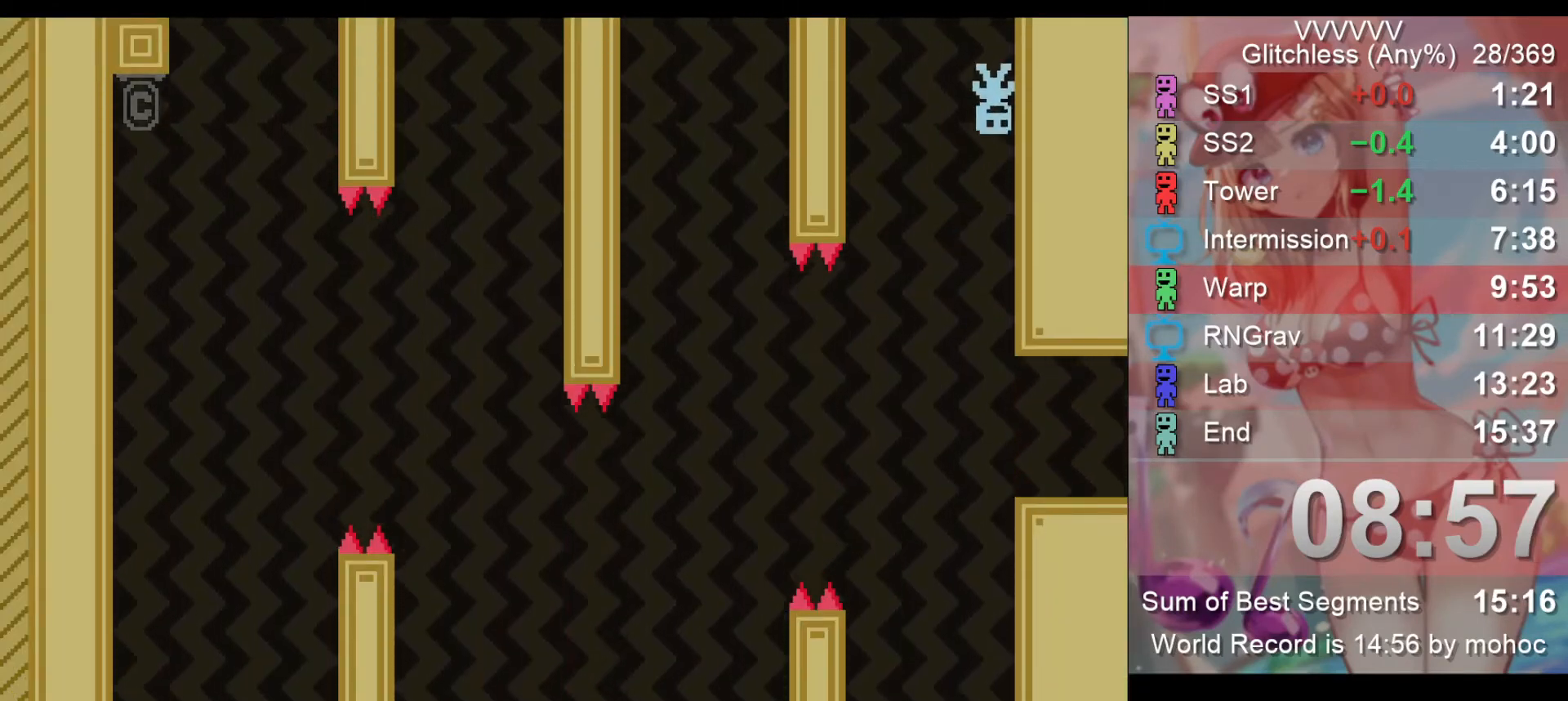
{"keys": ["right"], "events": []}
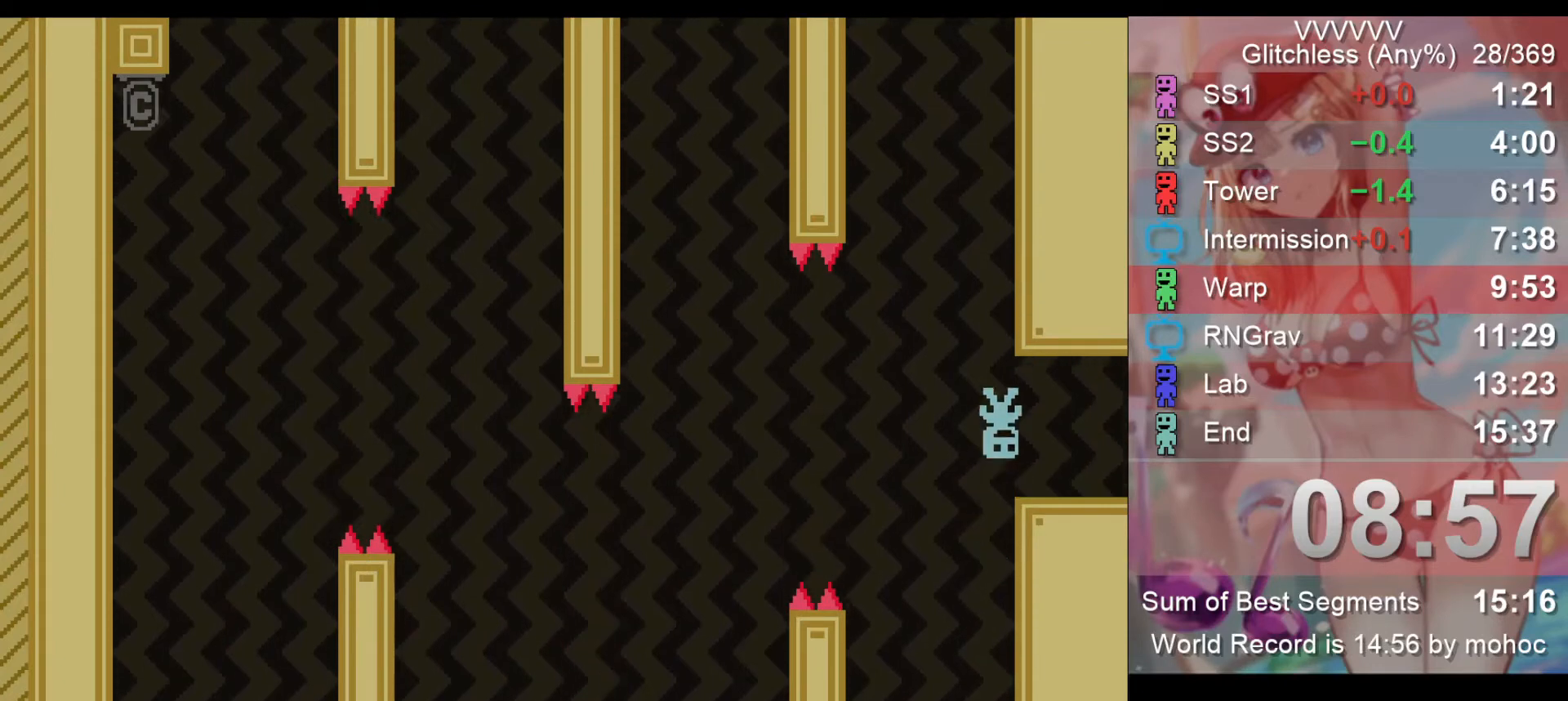
{"keys": ["left"], "events": [[233, "z", "down"], [267, "left", "down"], [333, "right", "up"], [367, "z", "up"]]}
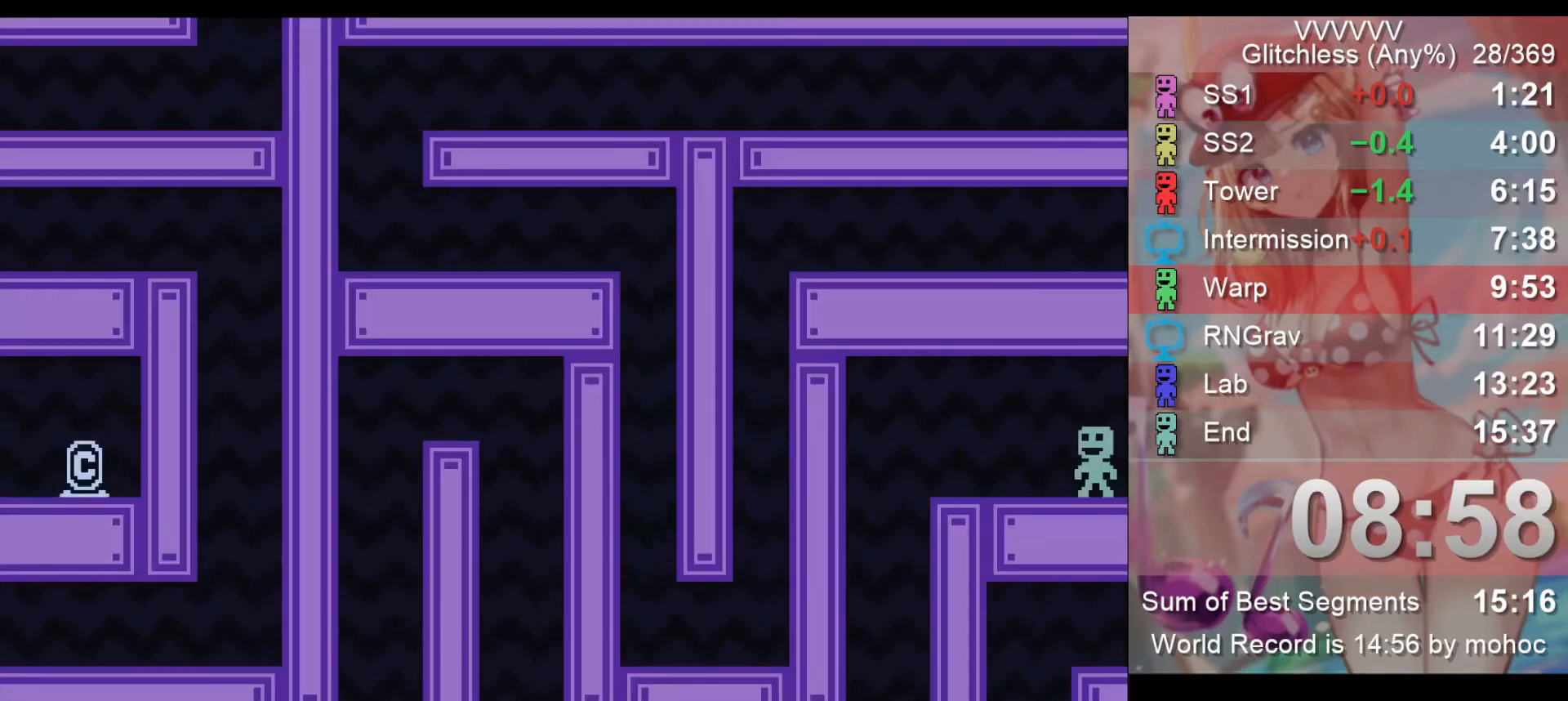
{"keys": ["left"], "events": []}
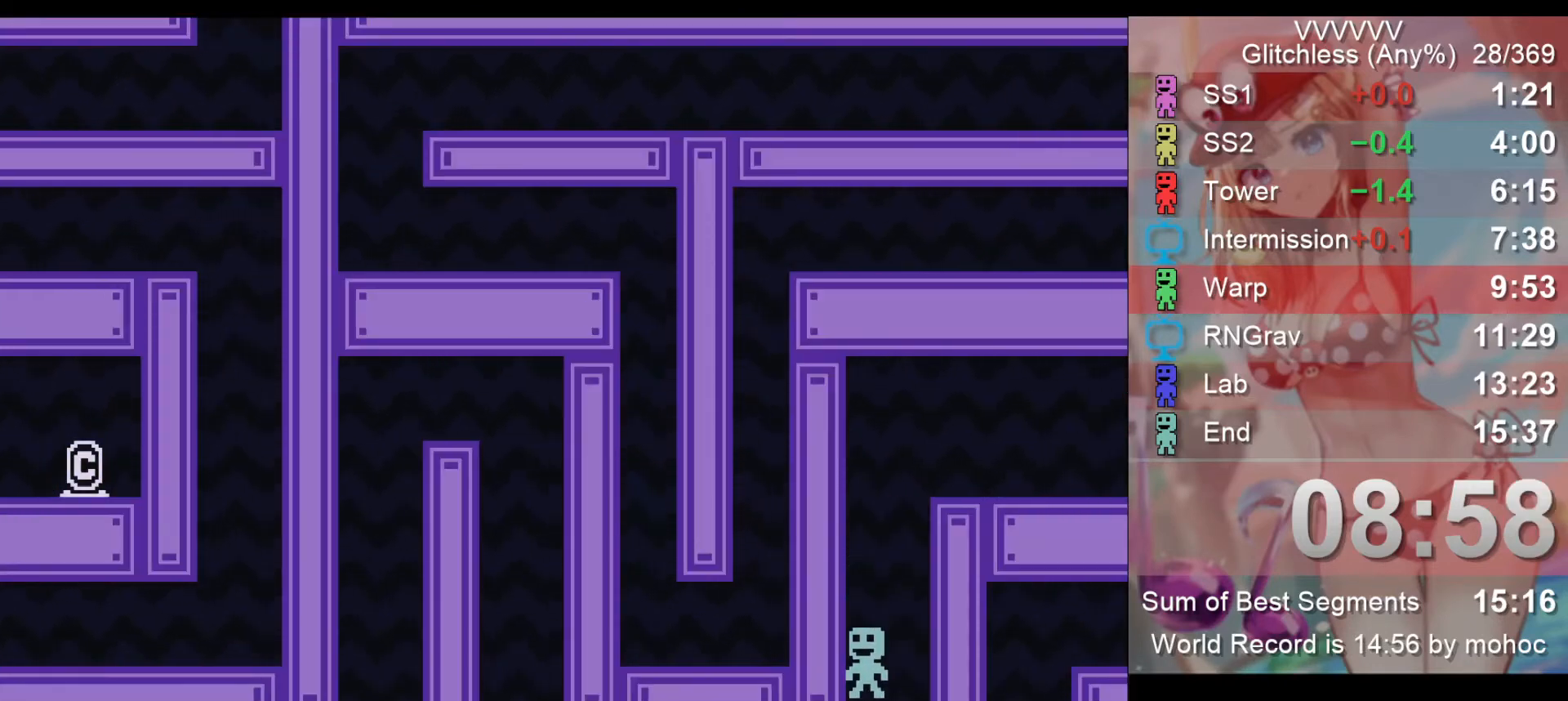
{"keys": ["left"], "events": [[367, "z", "down"], [433, "z", "up"]]}
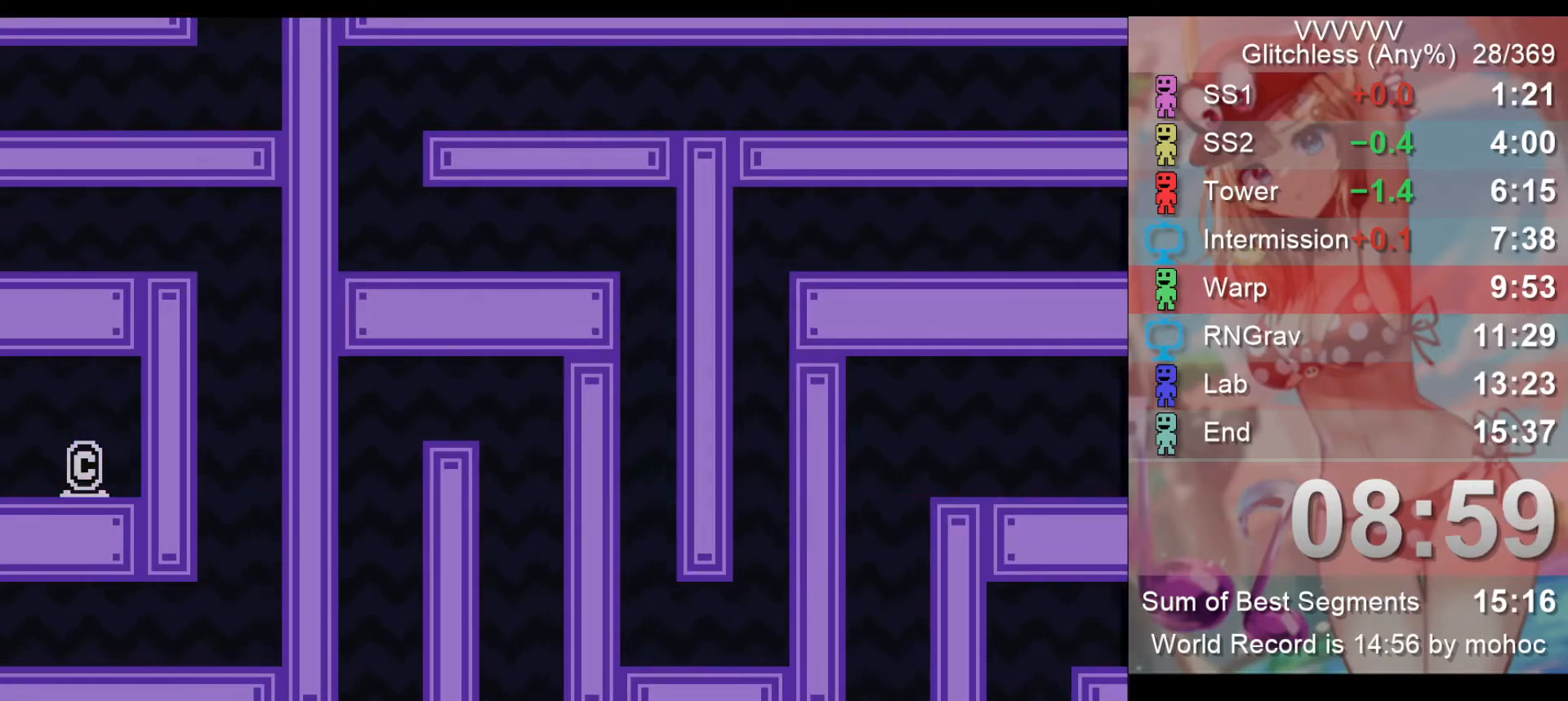
{"keys": ["left"], "events": []}
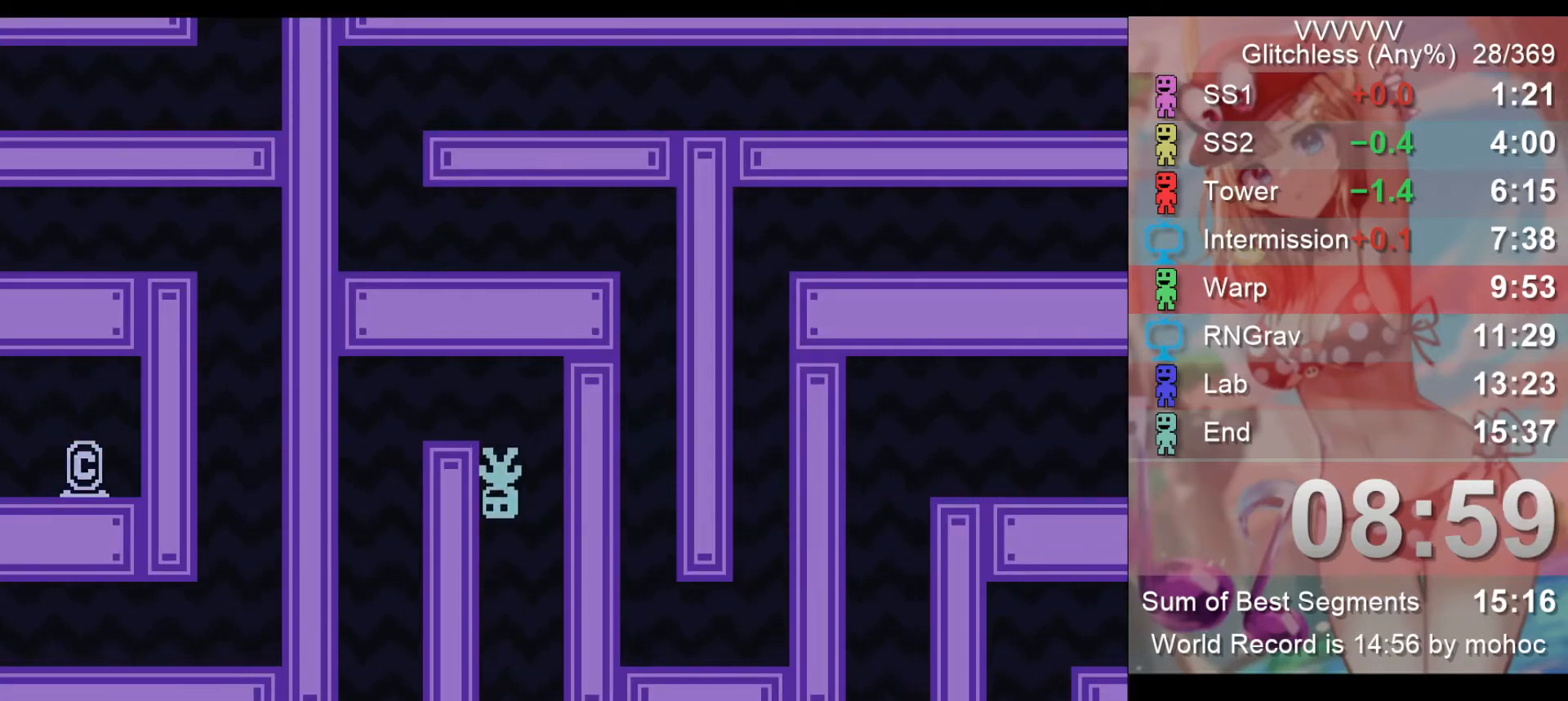
{"keys": ["left"], "events": [[200, "z", "down"], [300, "z", "up"]]}
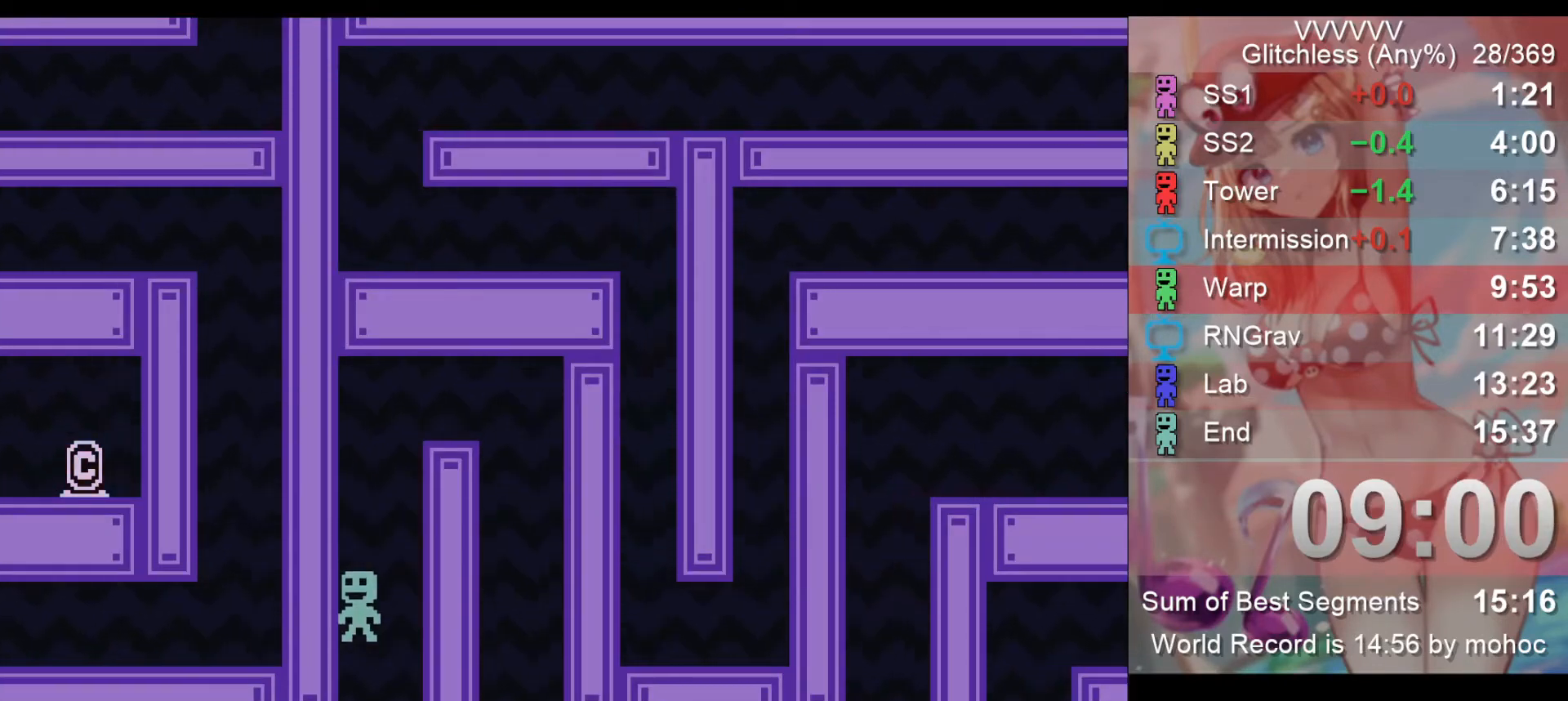
{"keys": ["left"], "events": [[333, "z", "down"], [467, "z", "up"]]}
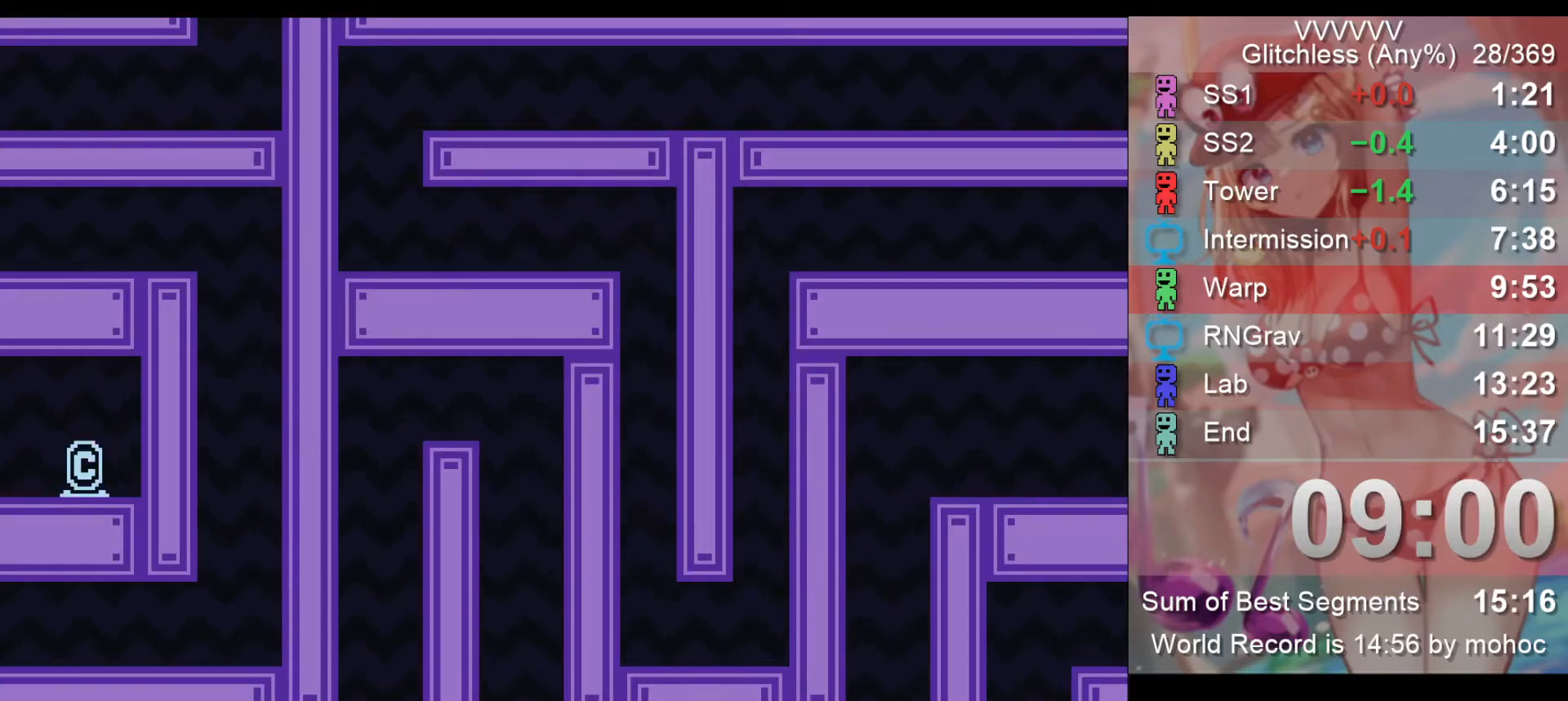
{"keys": ["left"], "events": []}
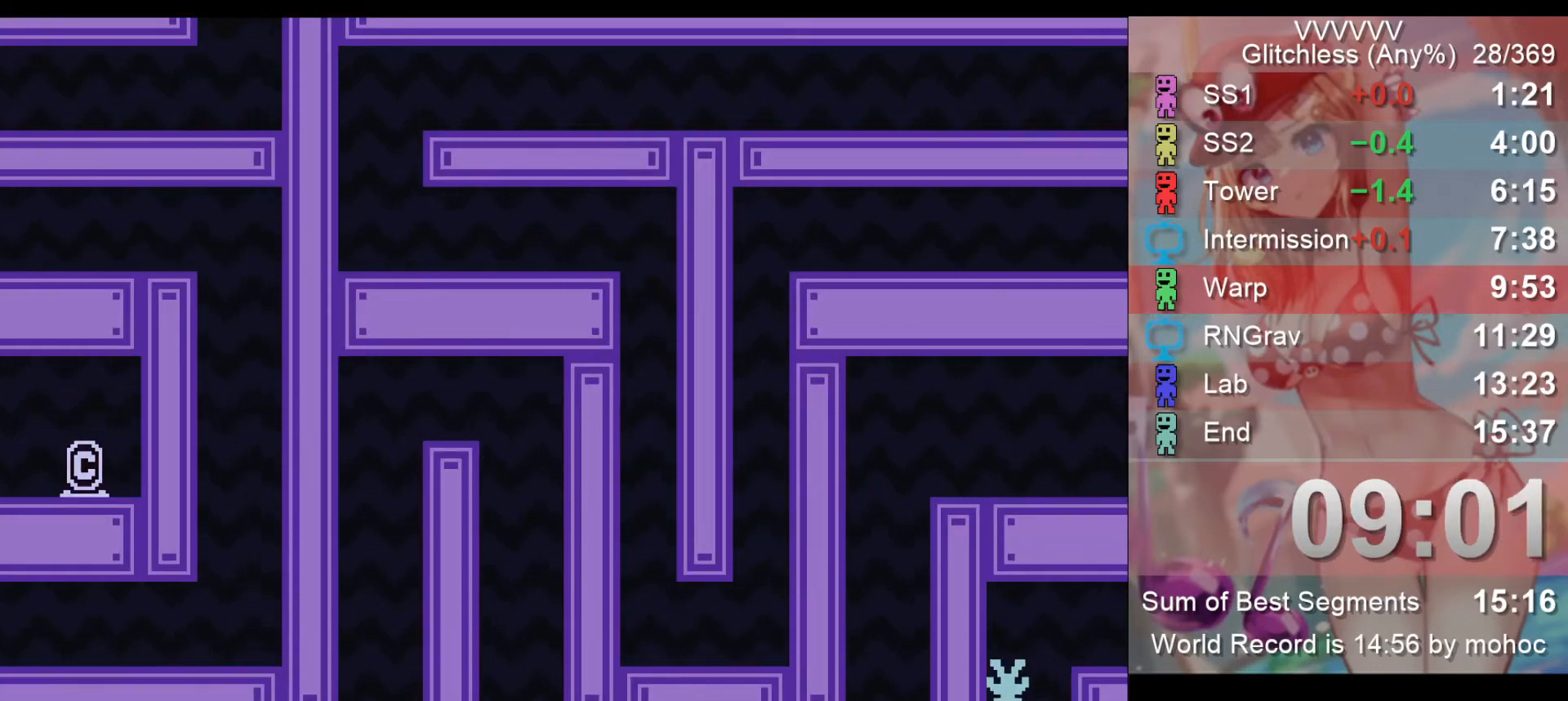
{"keys": ["right"], "events": [[67, "left", "up"], [67, "right", "down"]]}
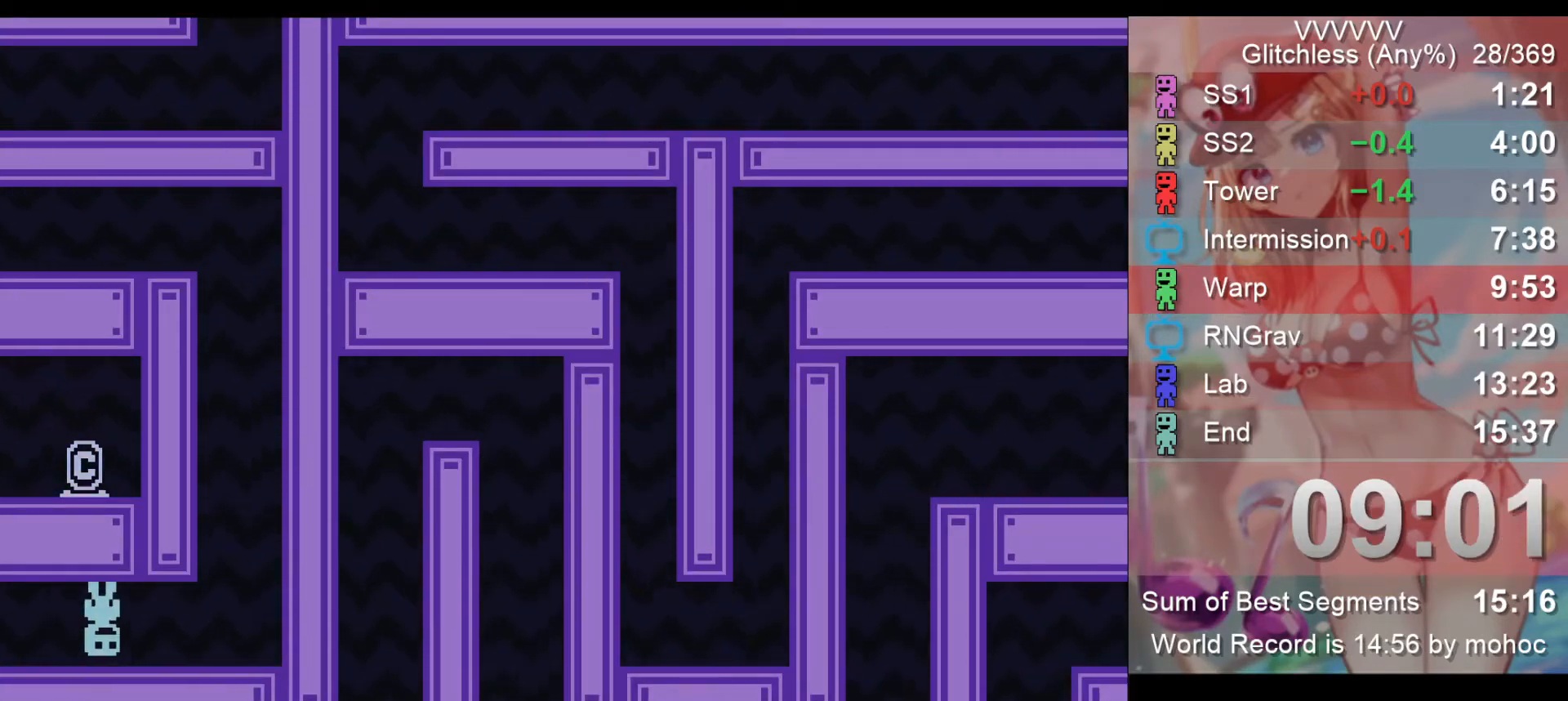
{"keys": ["left"], "events": [[267, "left", "down"], [300, "right", "up"]]}
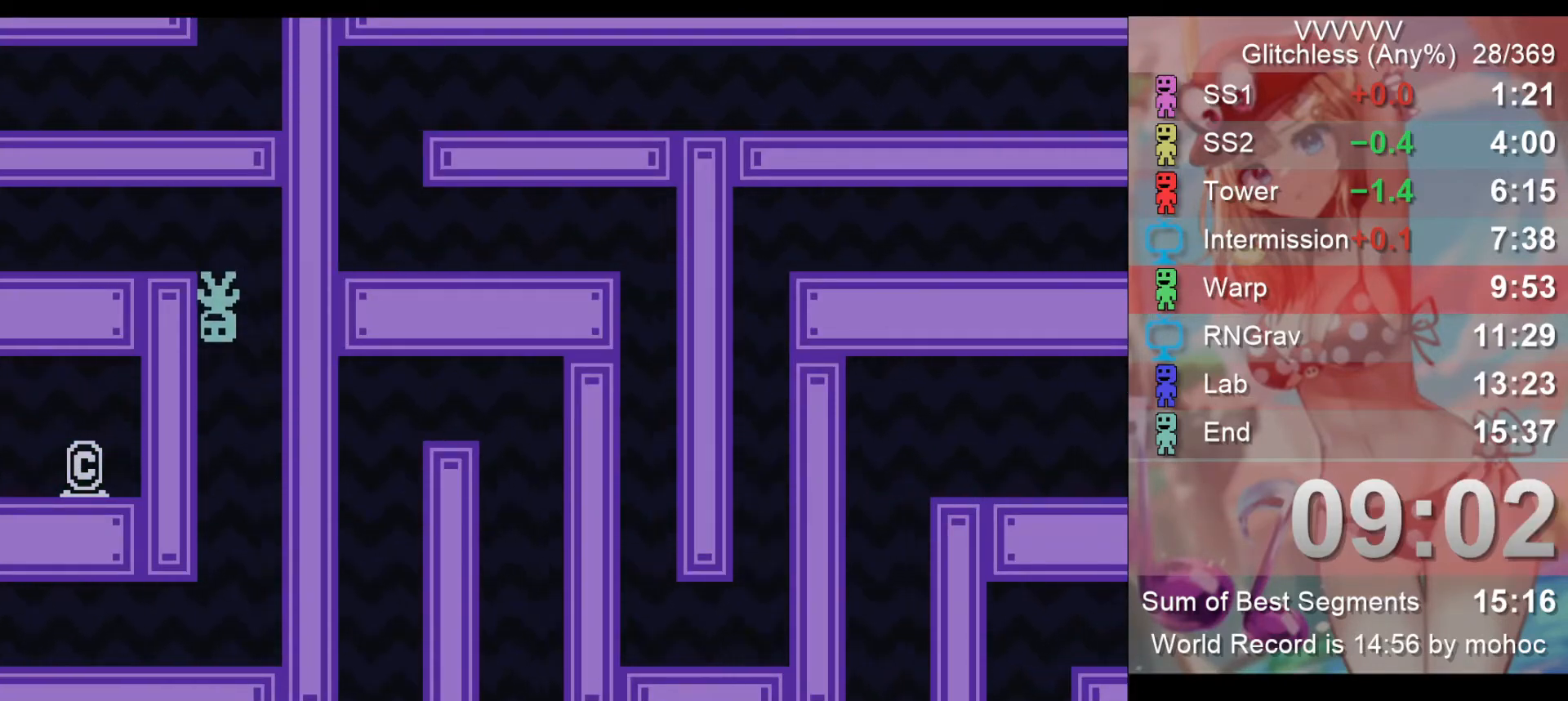
{"keys": ["left"], "events": []}
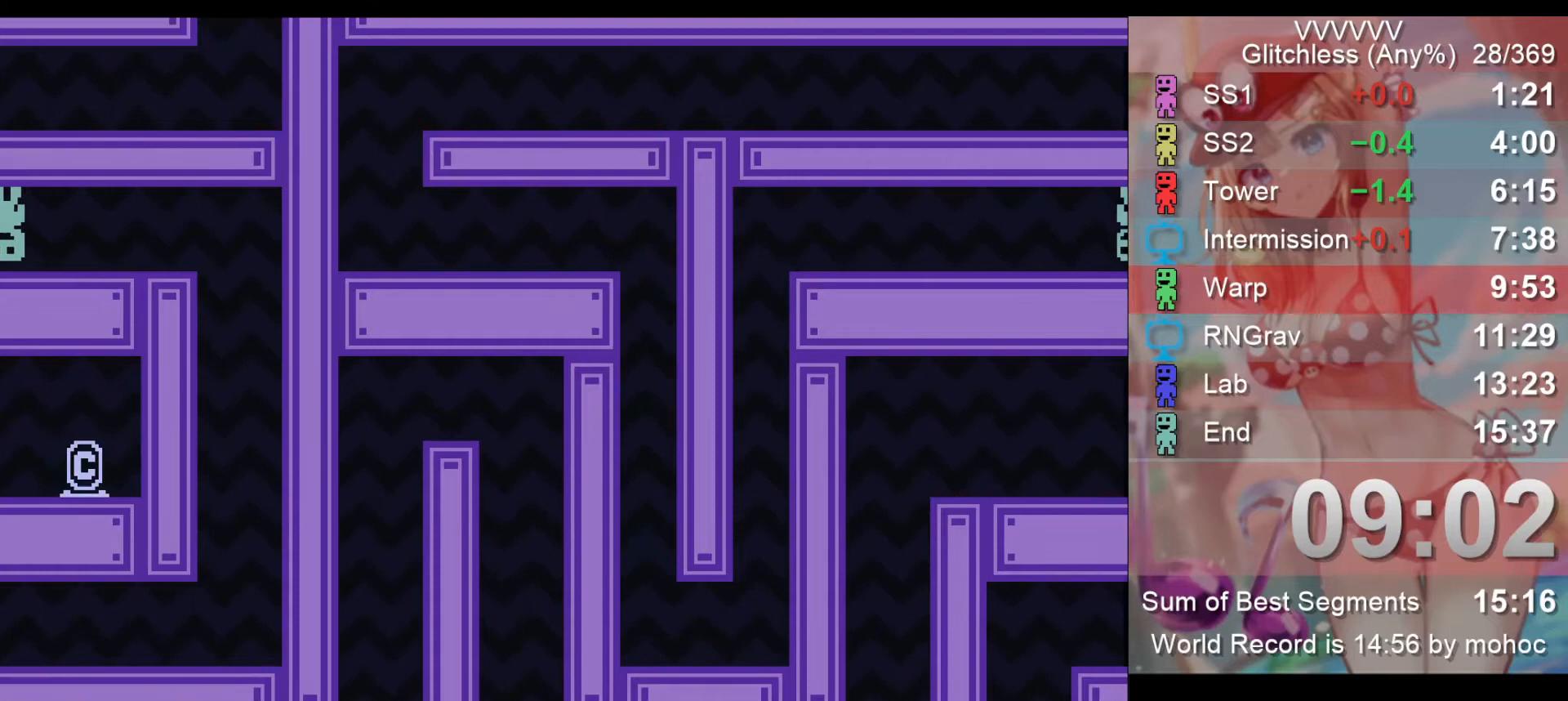
{"keys": ["left", "z"], "events": [[467, "z", "down"]]}
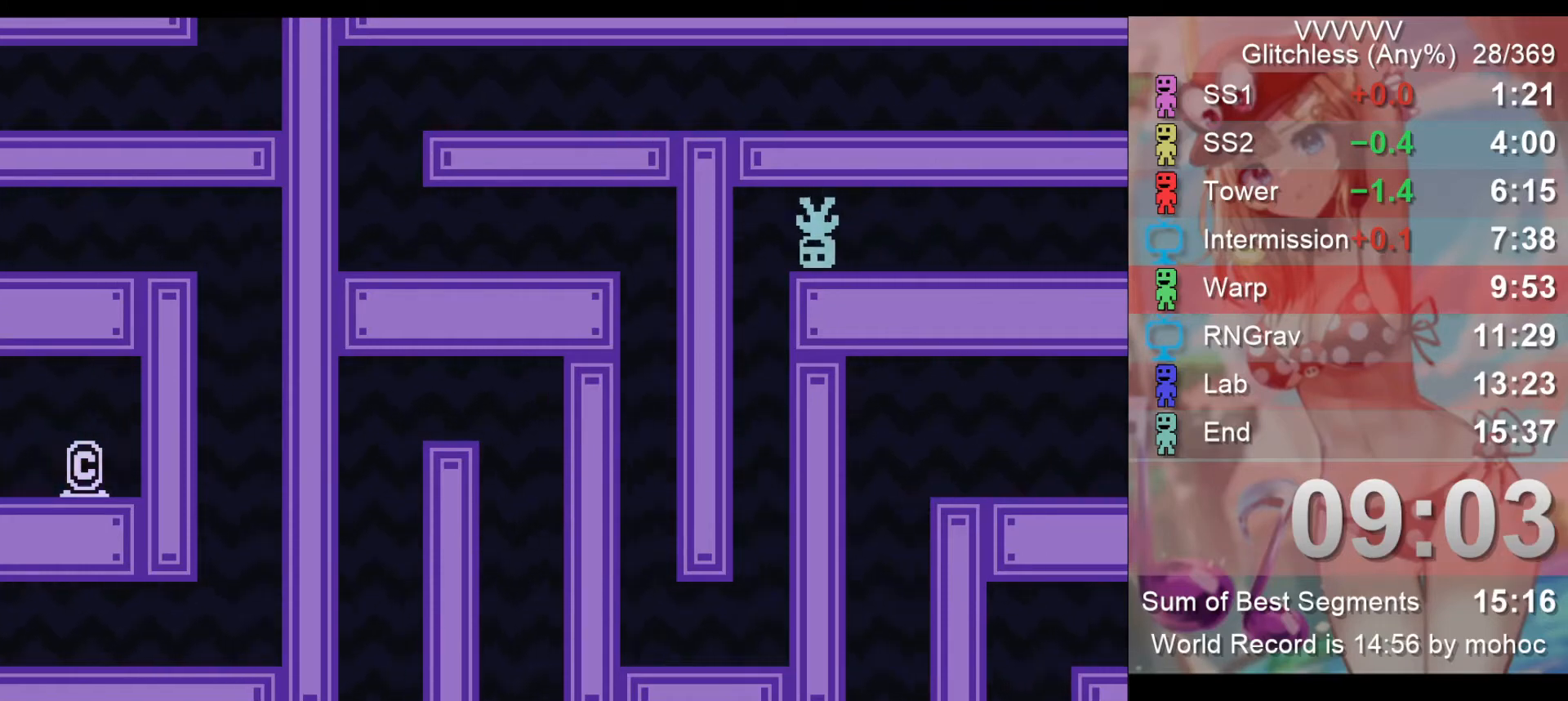
{"keys": ["left"], "events": [[133, "z", "up"]]}
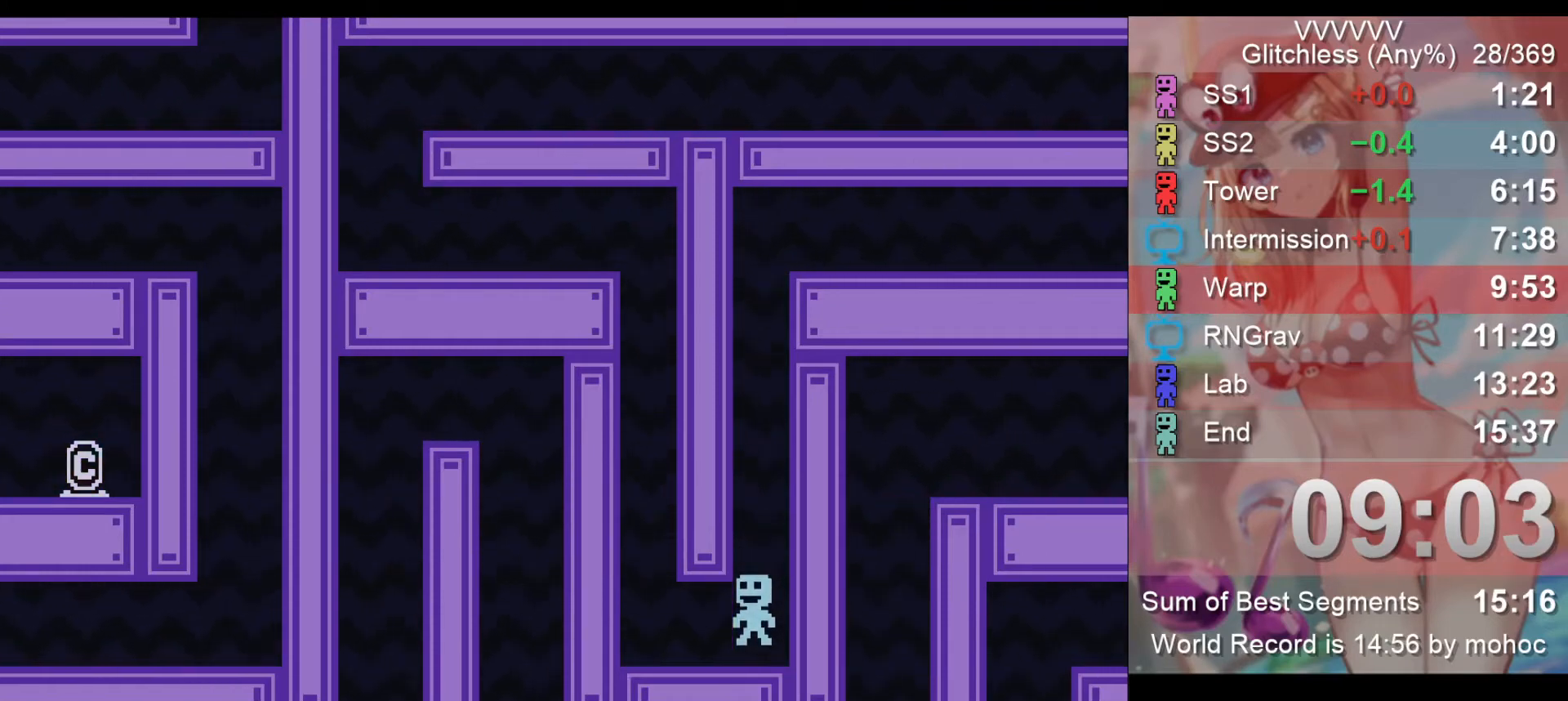
{"keys": ["left"], "events": [[100, "z", "down"], [233, "z", "up"]]}
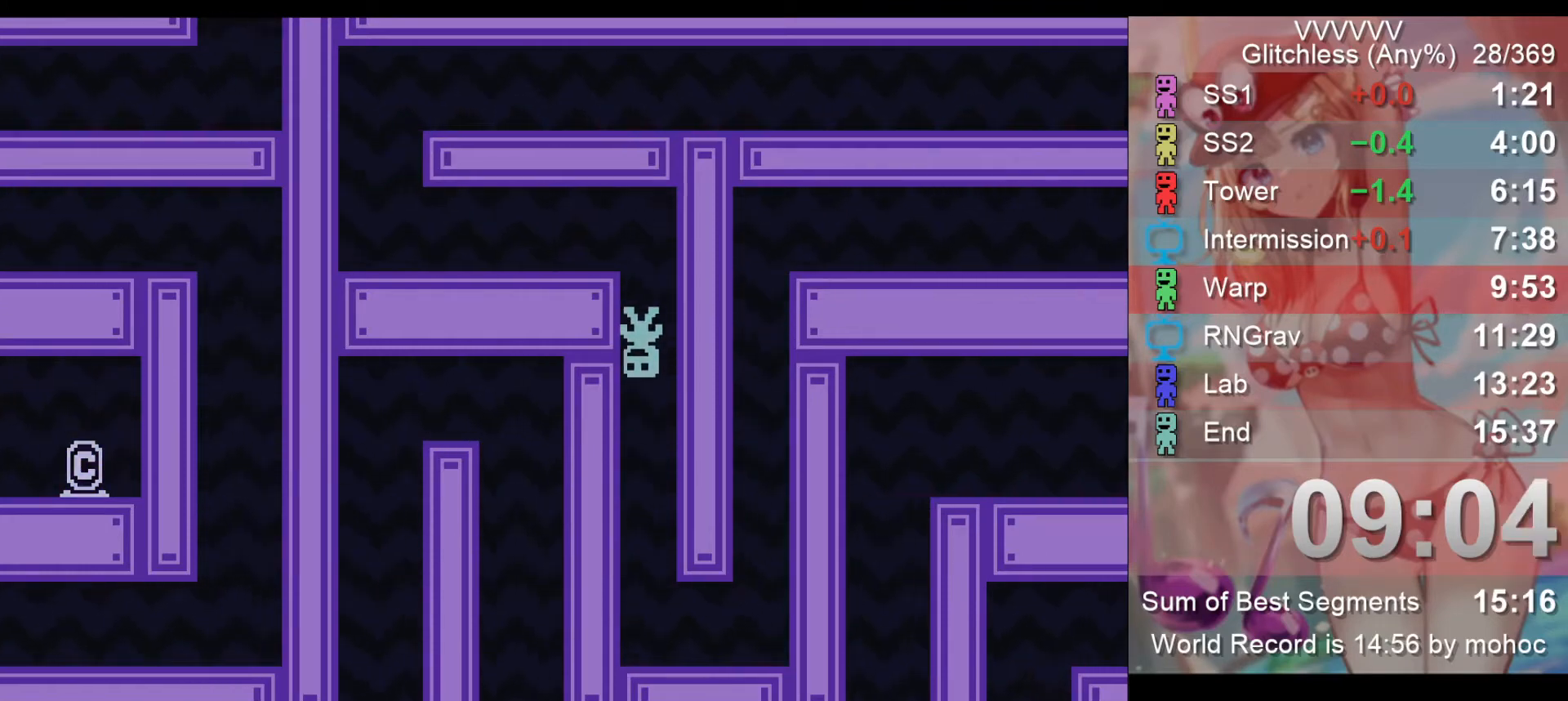
{"keys": ["left"], "events": []}
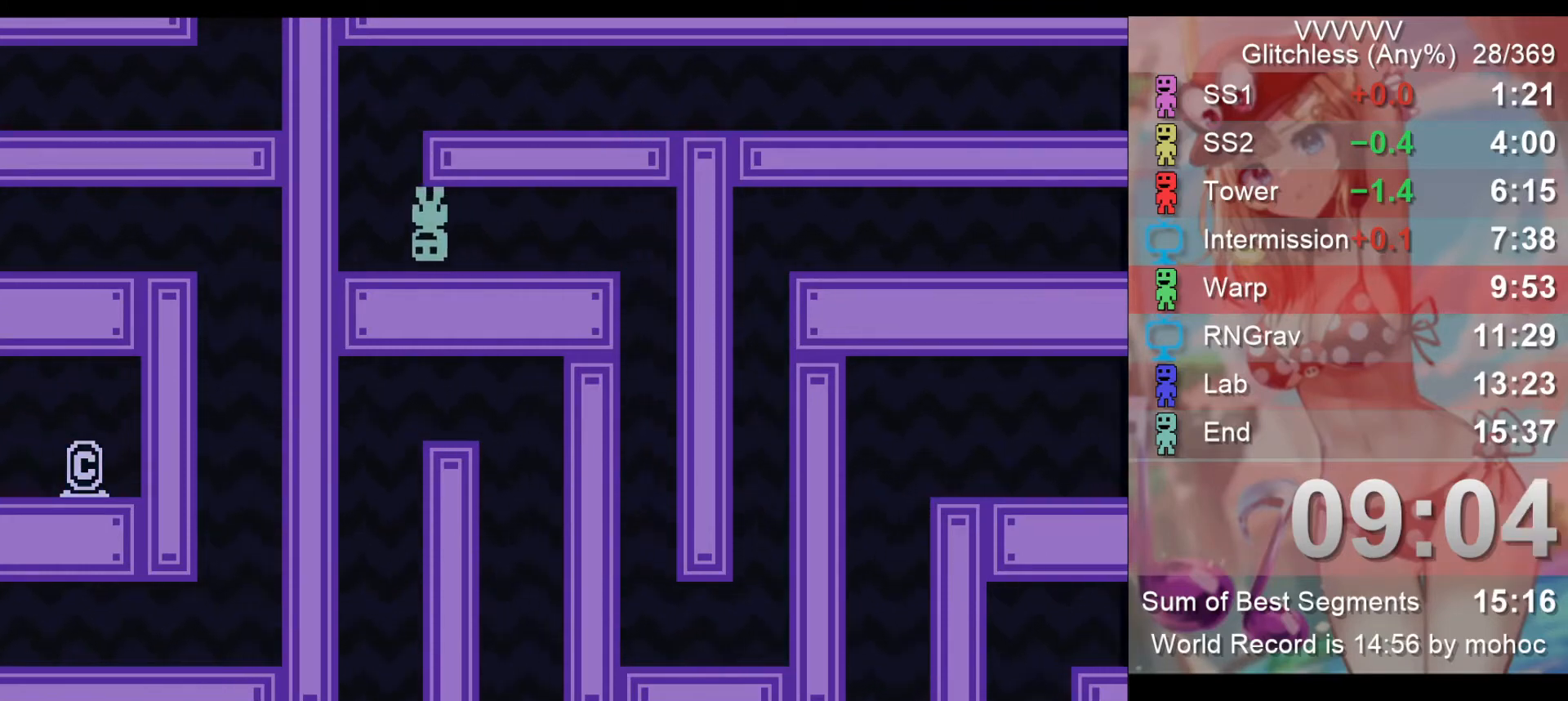
{"keys": ["right"], "events": [[67, "right", "down"], [133, "left", "up"]]}
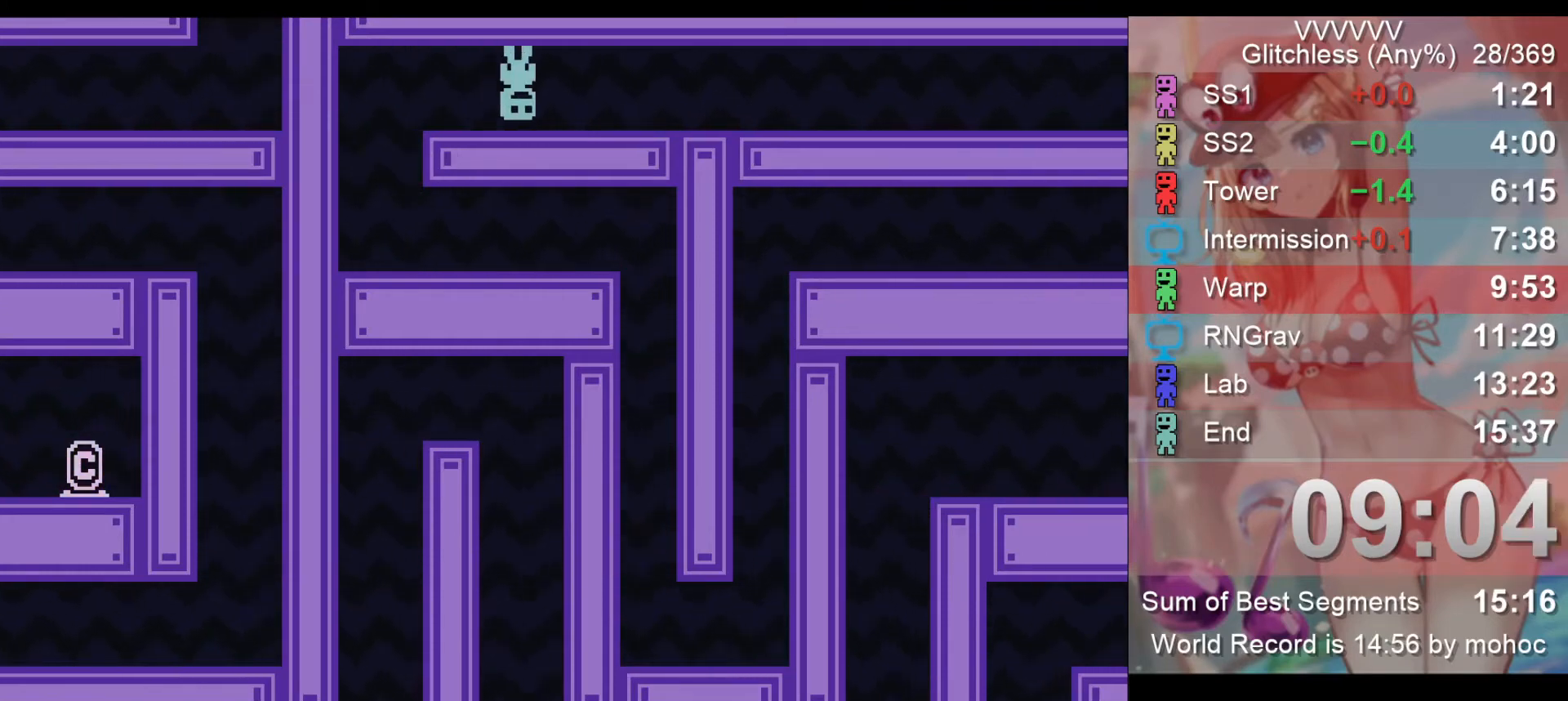
{"keys": ["right"], "events": []}
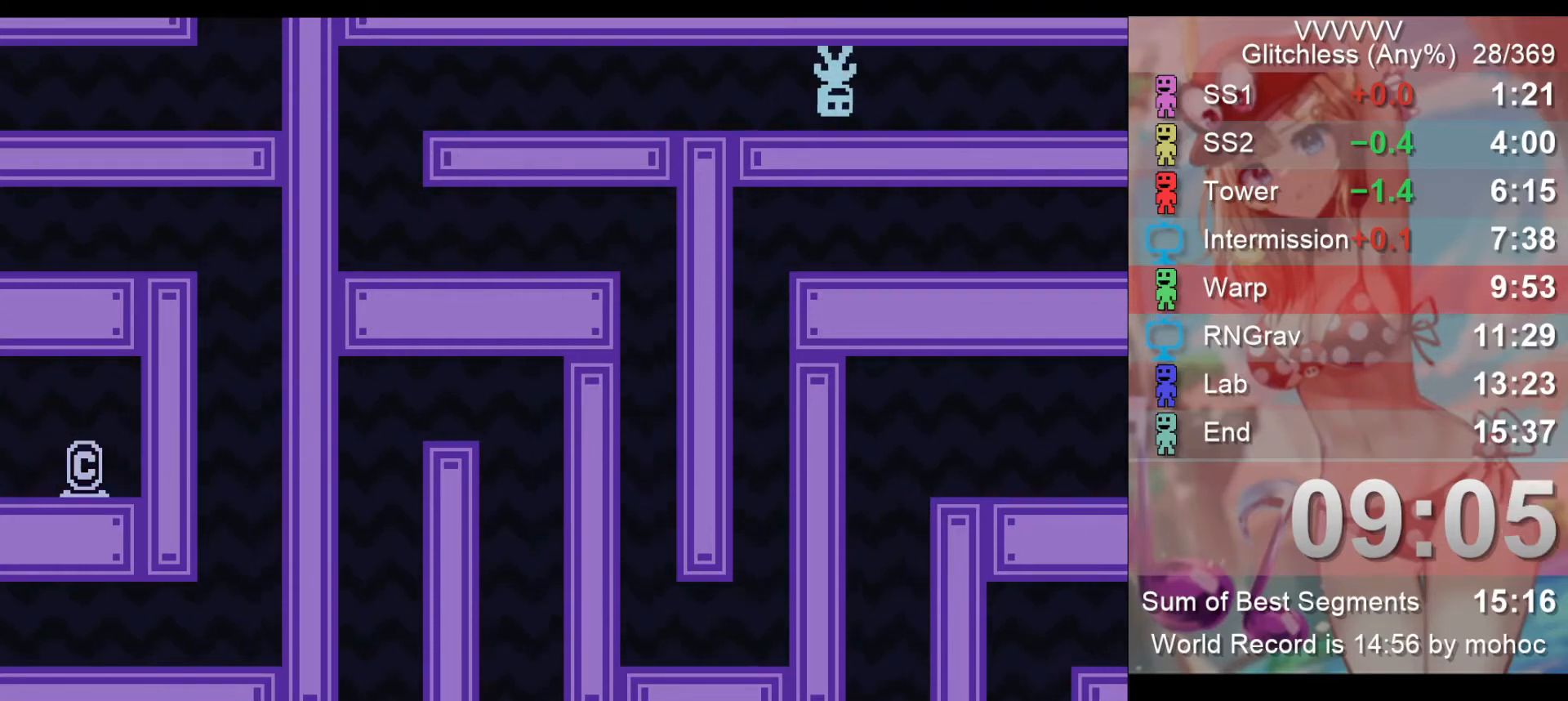
{"keys": ["right"], "events": []}
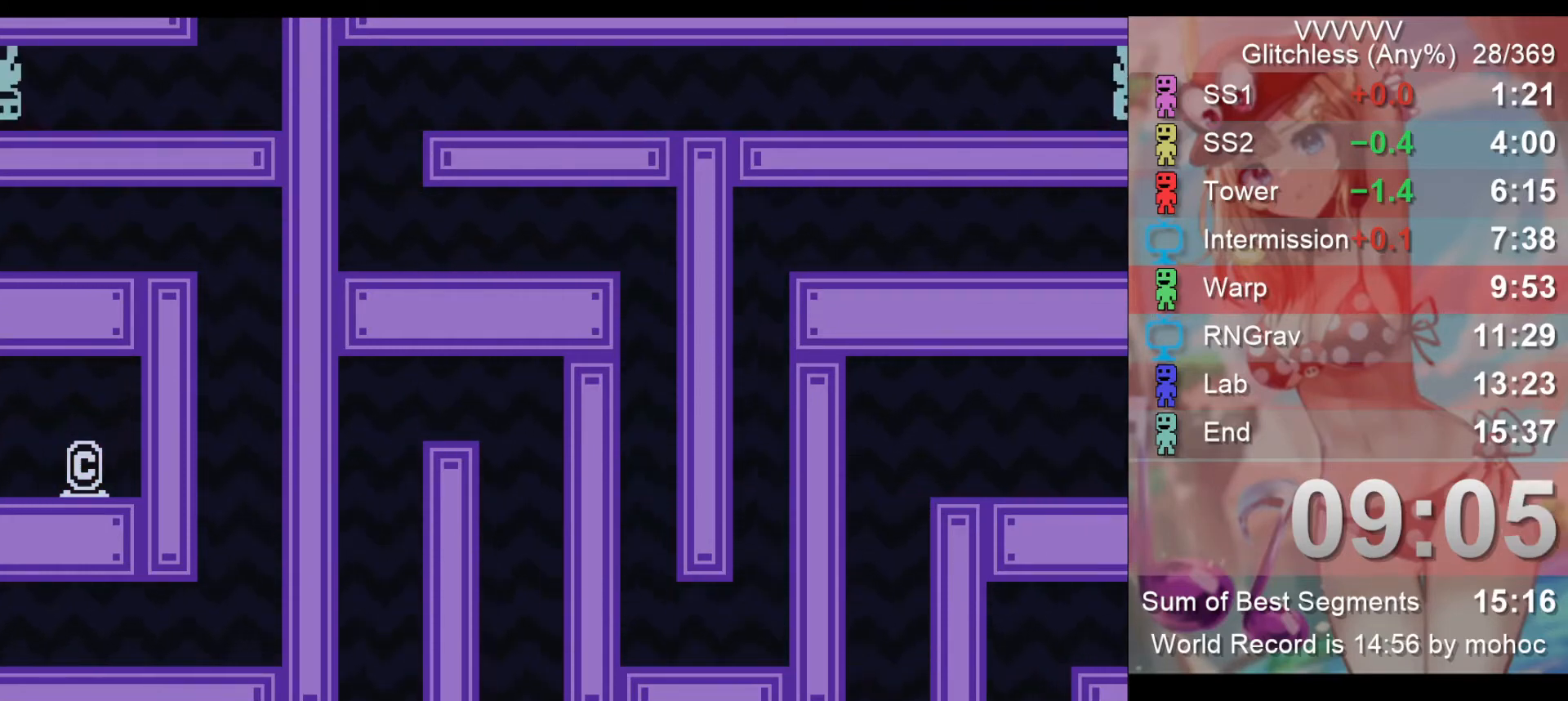
{"keys": [], "events": [[467, "right", "up"]]}
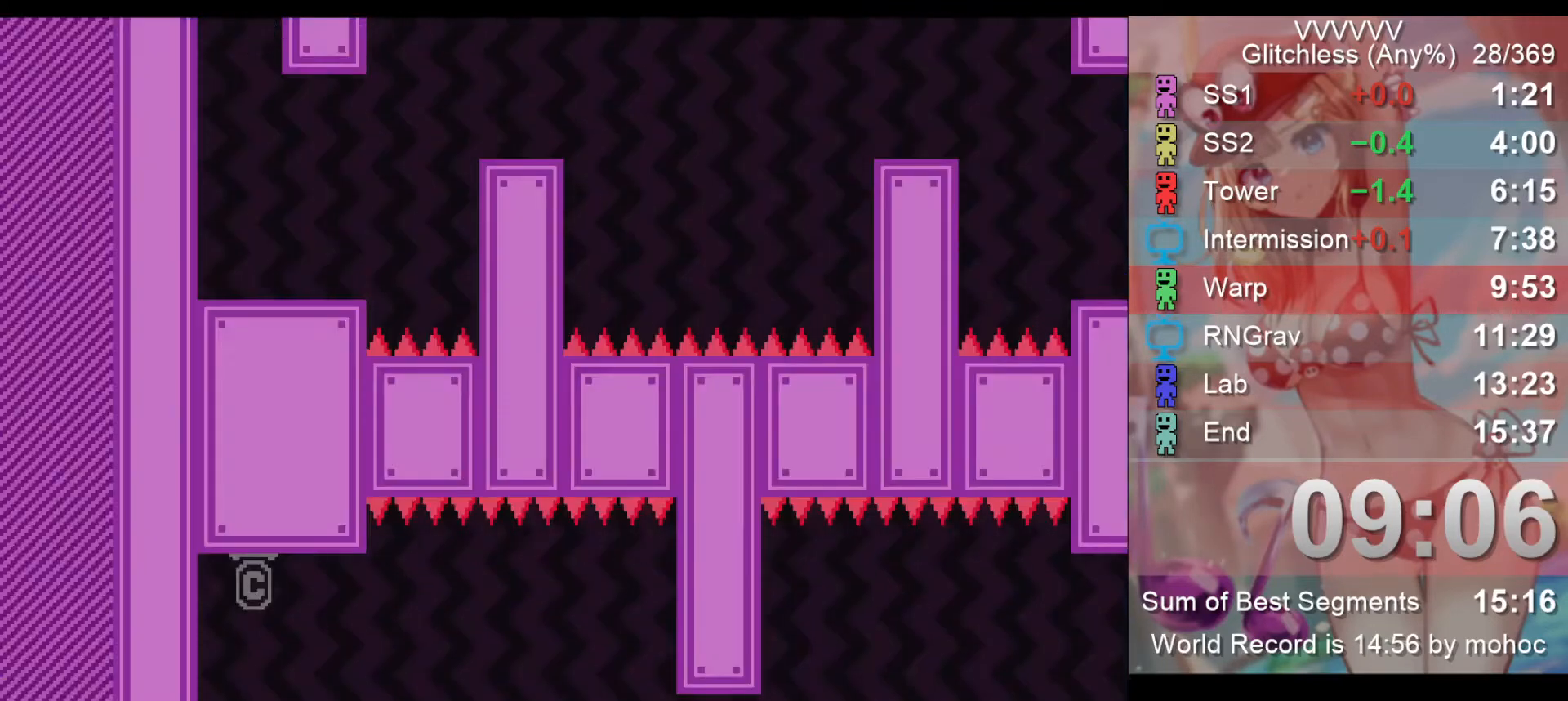
{"keys": ["right"], "events": [[200, "right", "down"], [300, "z", "down"], [433, "z", "up"]]}
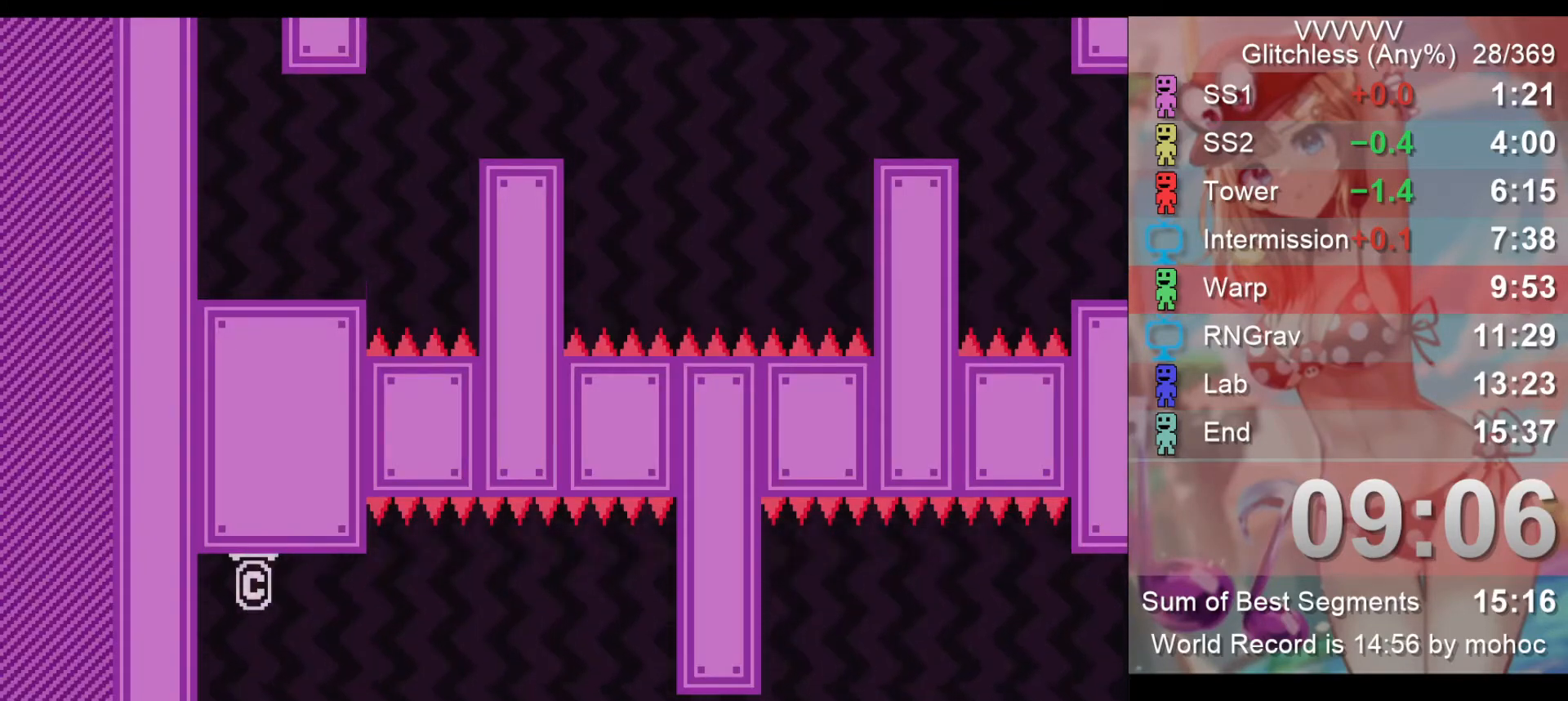
{"keys": ["right"], "events": [[200, "z", "down"], [333, "z", "up"]]}
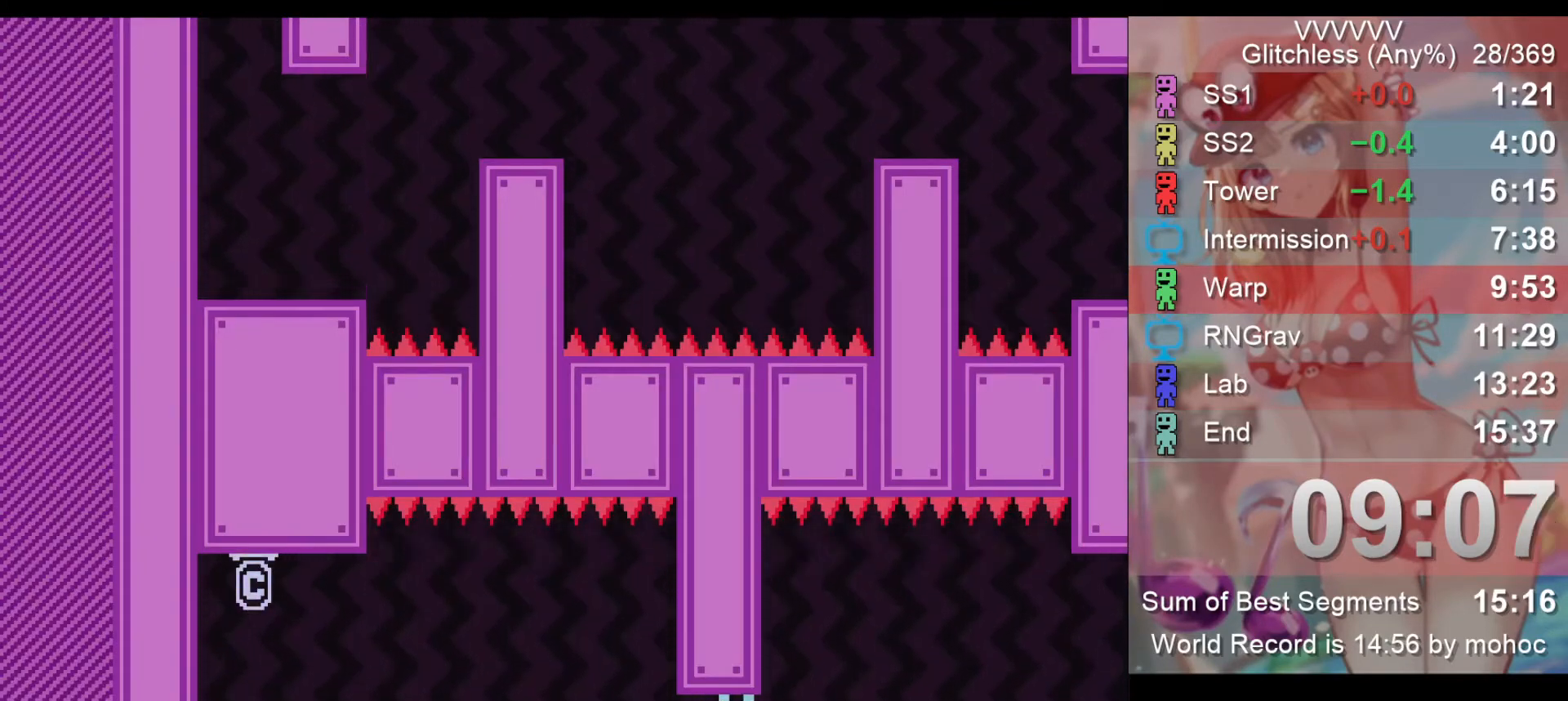
{"keys": ["right"], "events": [[33, "z", "down"], [167, "z", "up"], [367, "z", "down"], [467, "z", "up"]]}
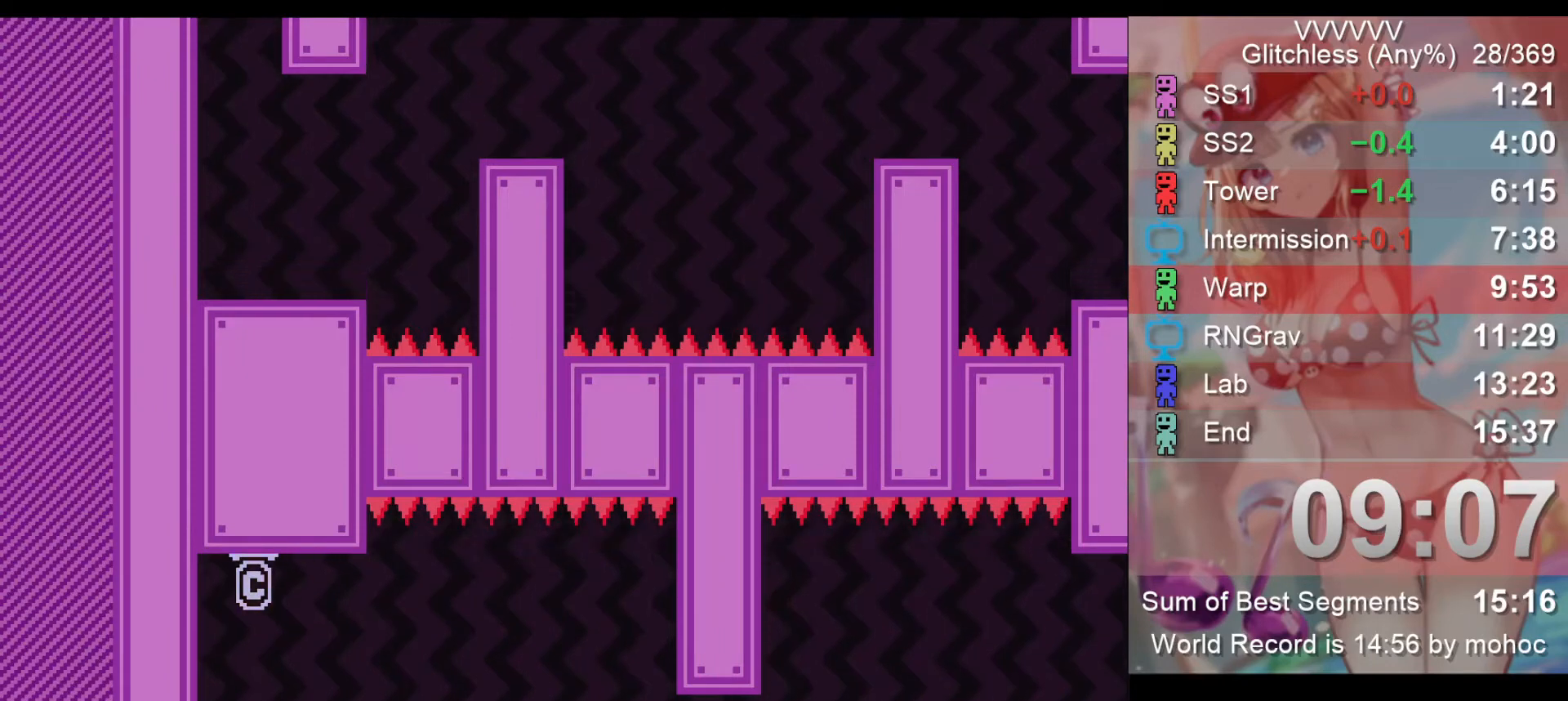
{"keys": ["left"], "events": [[233, "left", "down"], [267, "right", "up"]]}
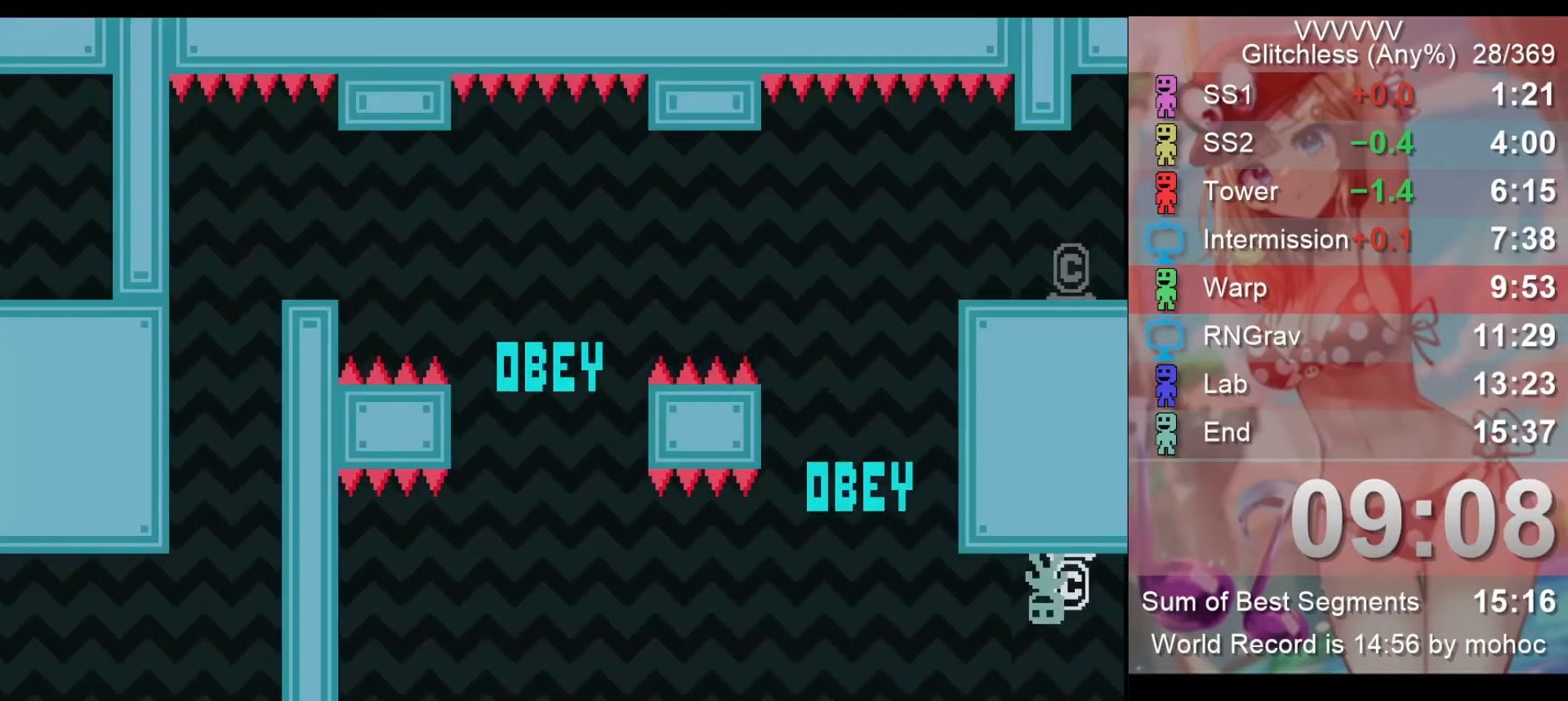
{"keys": ["left"], "events": []}
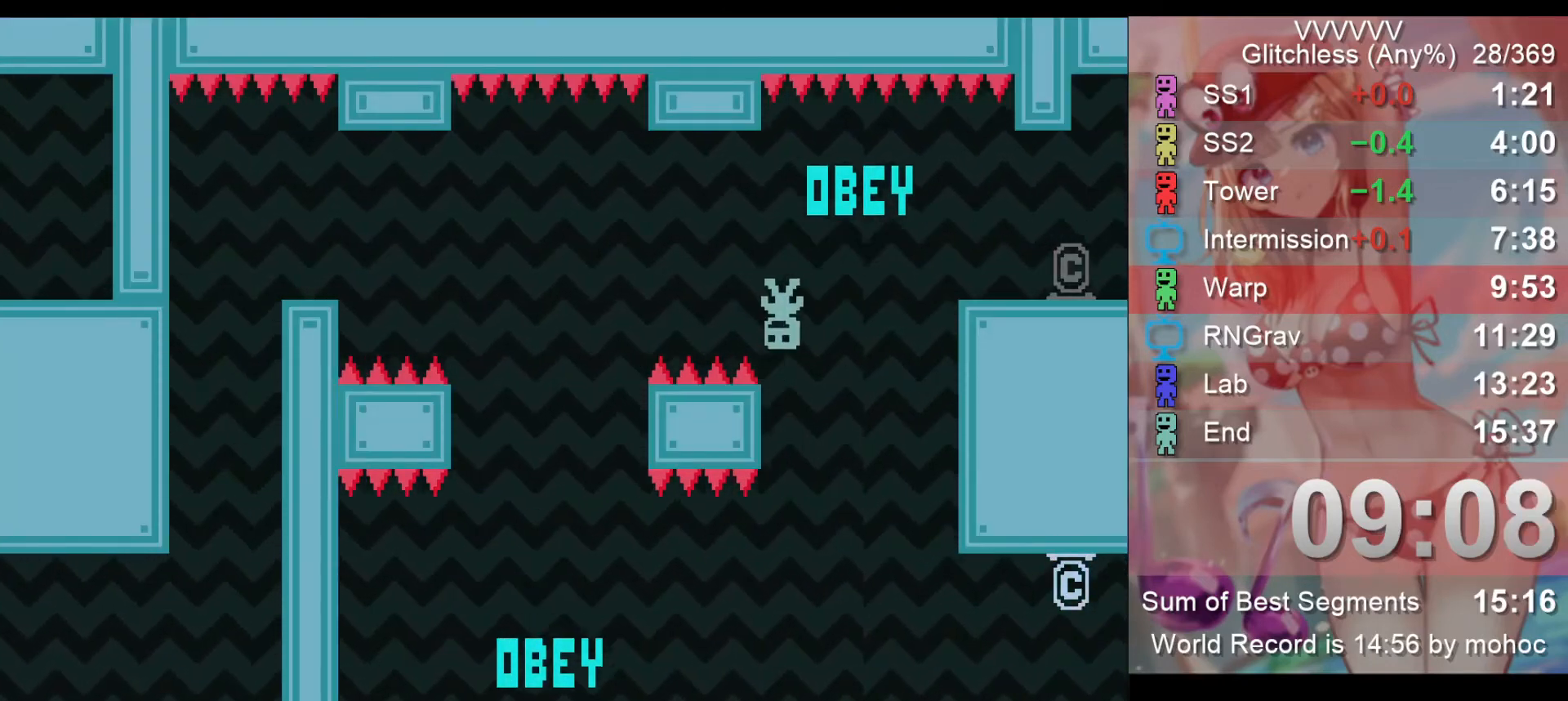
{"keys": ["left"], "events": [[267, "z", "down"], [367, "z", "up"]]}
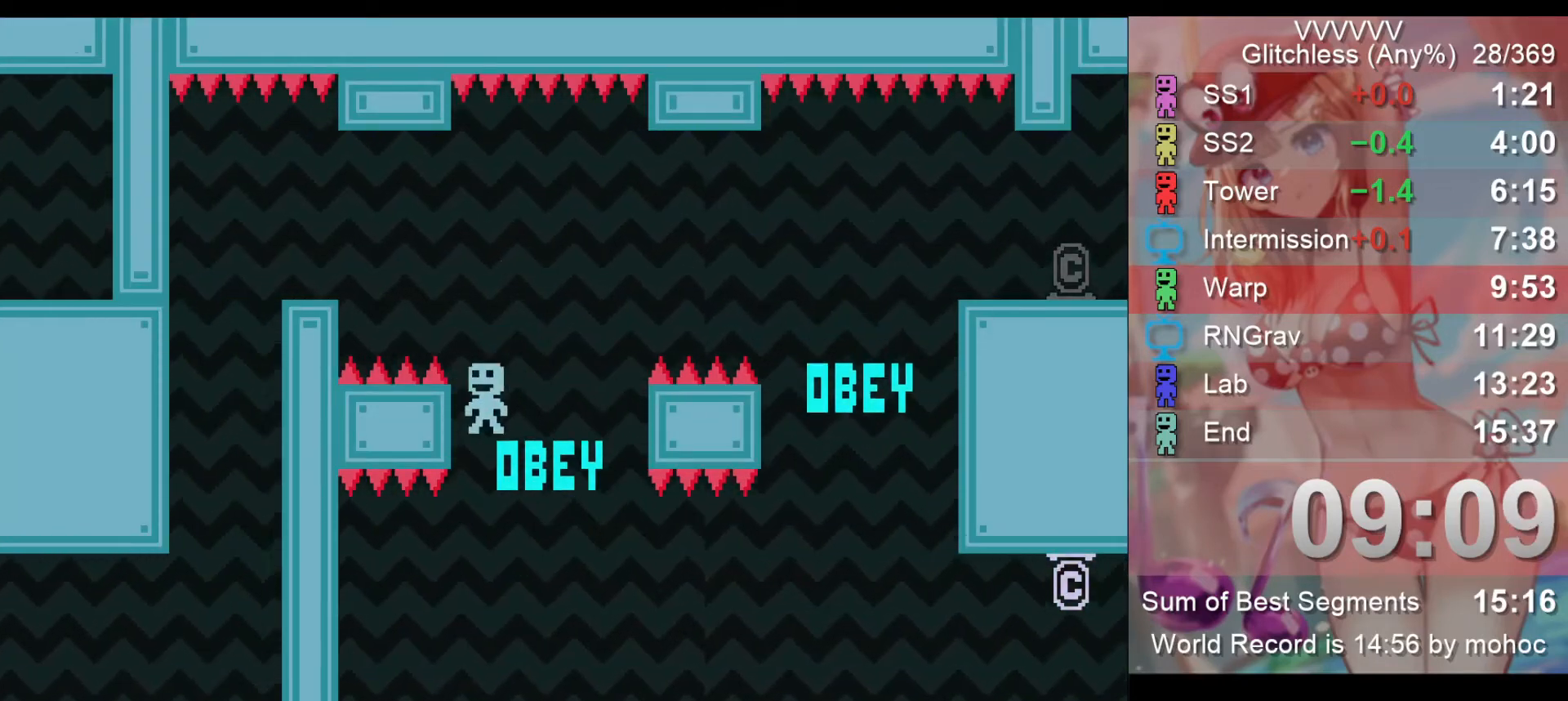
{"keys": ["right"], "events": [[367, "left", "up"], [367, "right", "down"]]}
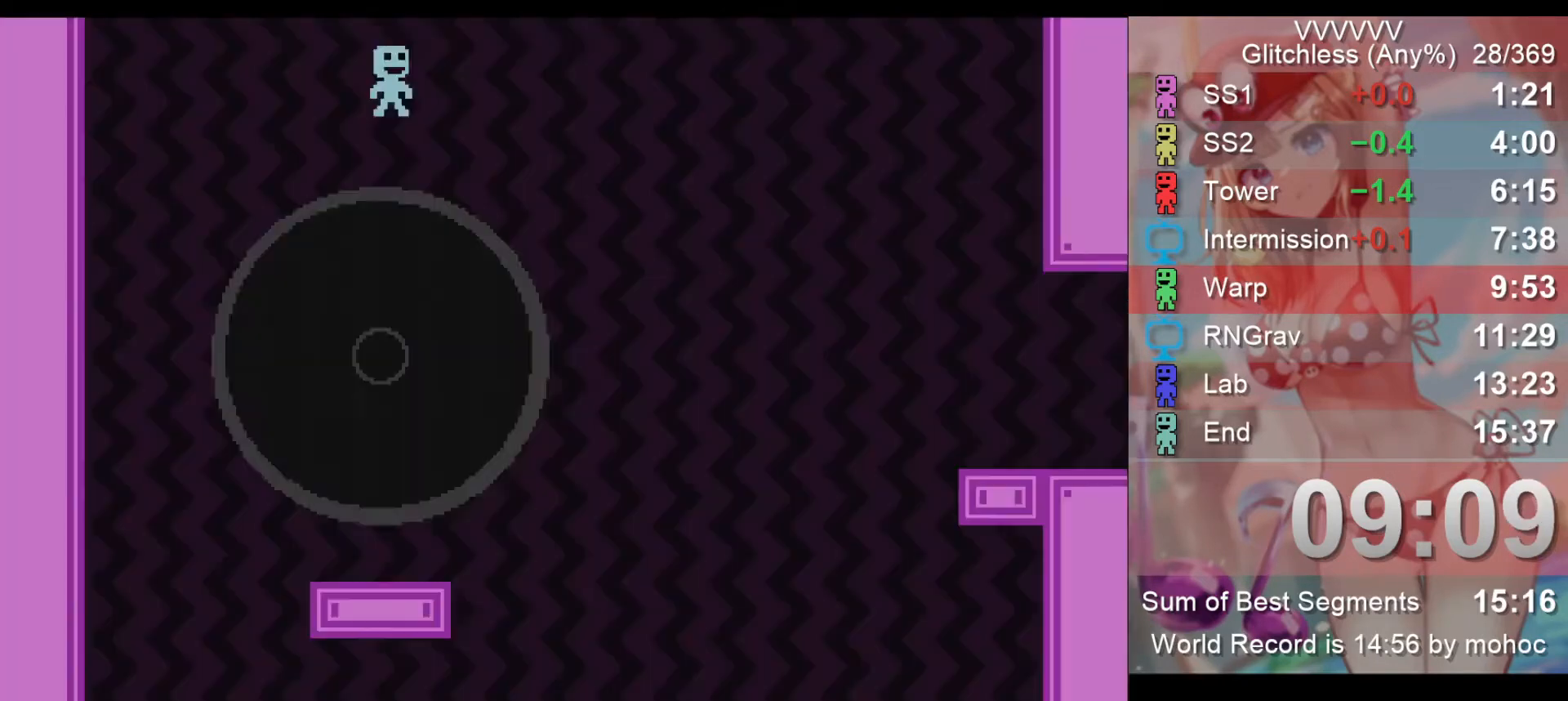
{"keys": ["right"], "events": []}